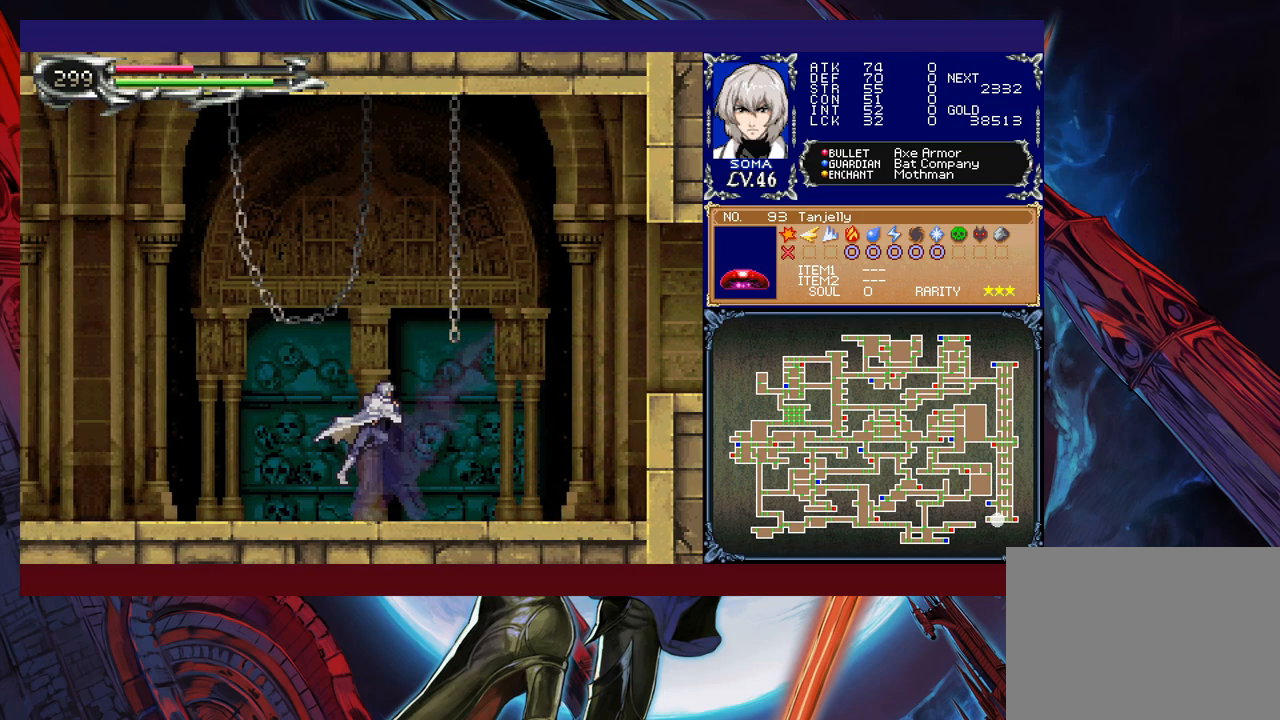
Gameplay with a controller (Xbox layout); each line is a JSON object with the inputs held at the frame after it. "events" lists button and stick changes between this image and that frame as [ms after this image, input, new state], when the widget could be followed in between. Not read: L2 R2 right_stick.
{"buttons": [], "left_stick": "down-left", "events": [[17, "B", "up"], [83, "B", "down"], [167, "B", "up"], [217, "B", "down"], [283, "B", "up"], [317, "left_stick", "down-right"], [367, "Y", "down"], [417, "B", "down"], [433, "Y", "up"], [433, "left_stick", "down-left"], [483, "B", "up"]]}
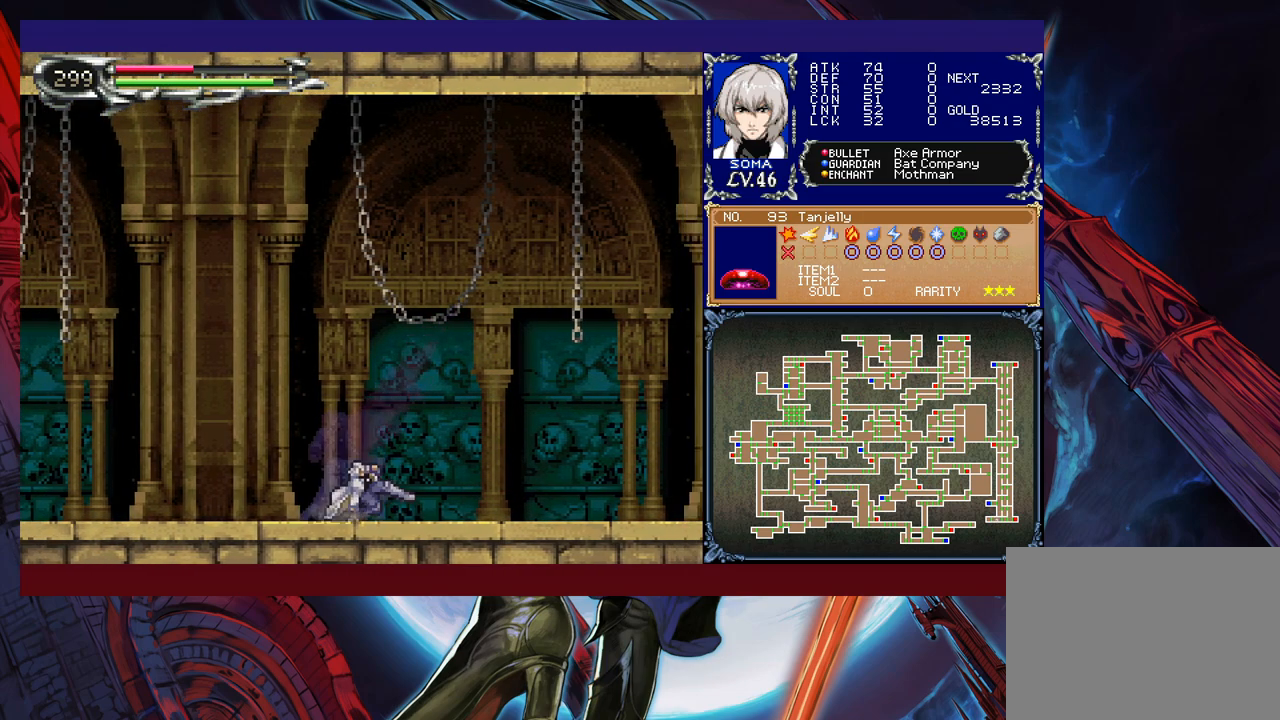
{"buttons": [], "left_stick": "center", "events": [[17, "B", "down"], [133, "B", "up"], [383, "left_stick", "center"]]}
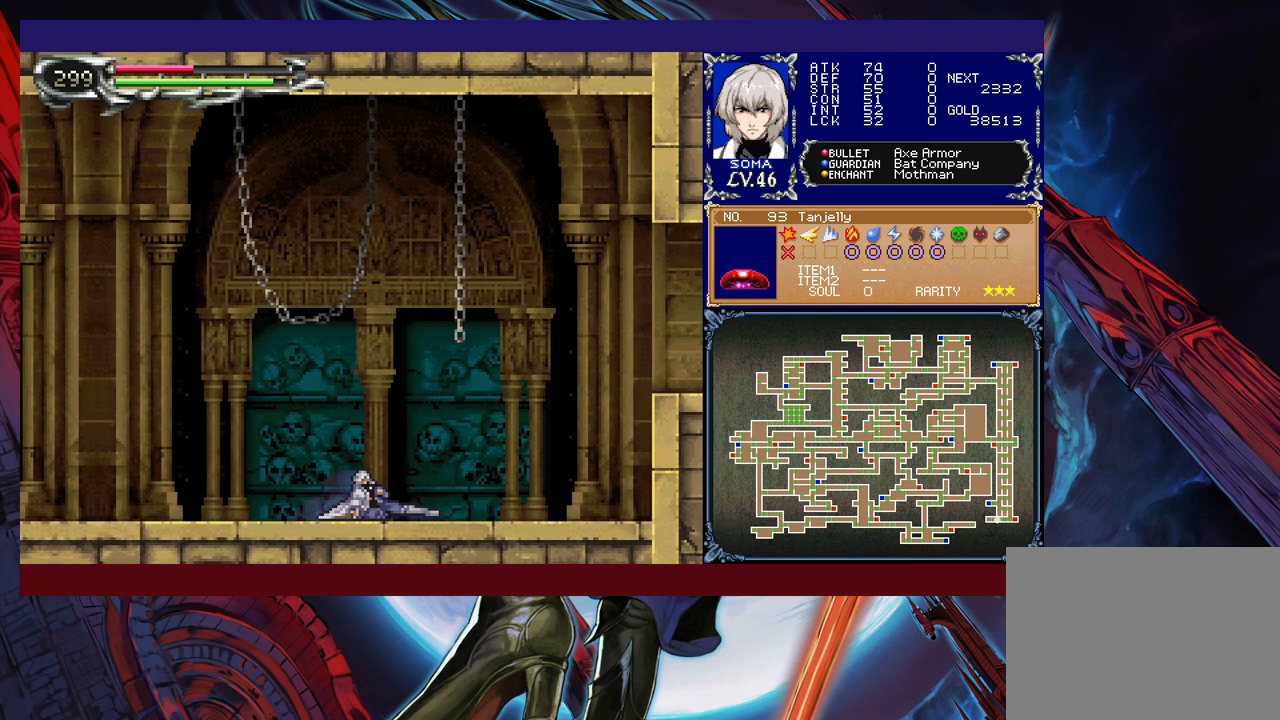
{"buttons": ["B"], "left_stick": "down-left", "events": [[167, "Y", "down"], [217, "B", "down"], [217, "Y", "up"], [283, "B", "up"], [317, "left_stick", "down-left"], [333, "B", "down"], [417, "B", "up"], [467, "B", "down"]]}
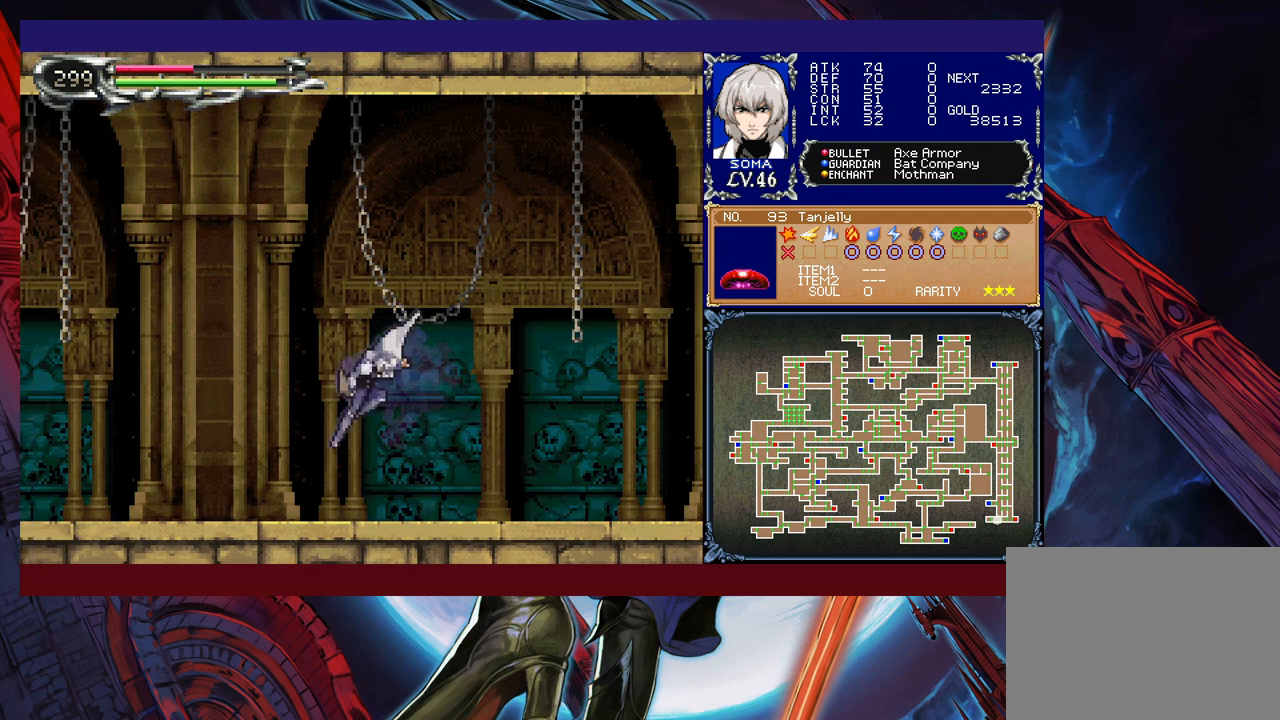
{"buttons": ["B"], "left_stick": "down-left", "events": [[33, "B", "up"], [83, "left_stick", "right"], [117, "Y", "down"], [183, "B", "down"], [183, "Y", "up"], [233, "B", "up"], [233, "left_stick", "down-left"], [283, "B", "down"], [383, "B", "up"], [433, "B", "down"]]}
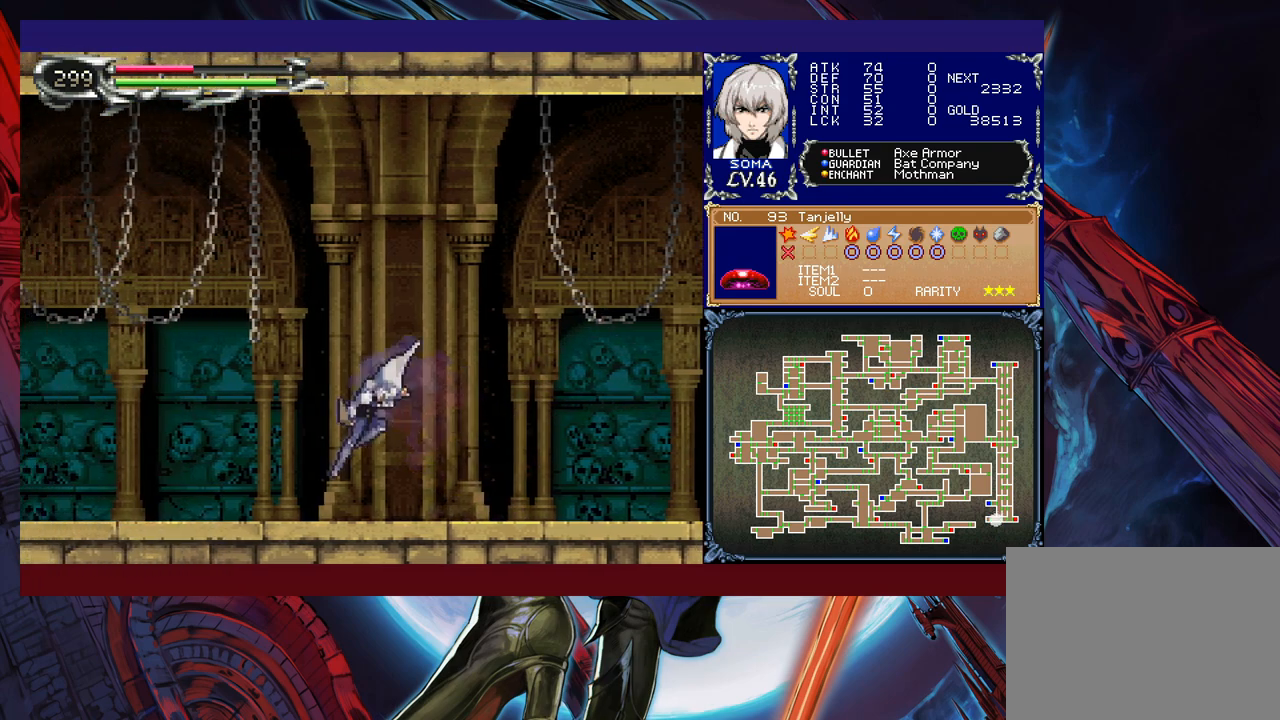
{"buttons": [], "left_stick": "down-left", "events": [[33, "B", "up"], [67, "left_stick", "right"], [183, "B", "down"], [183, "Y", "down"], [183, "left_stick", "down-left"], [217, "Y", "up"], [267, "B", "up"]]}
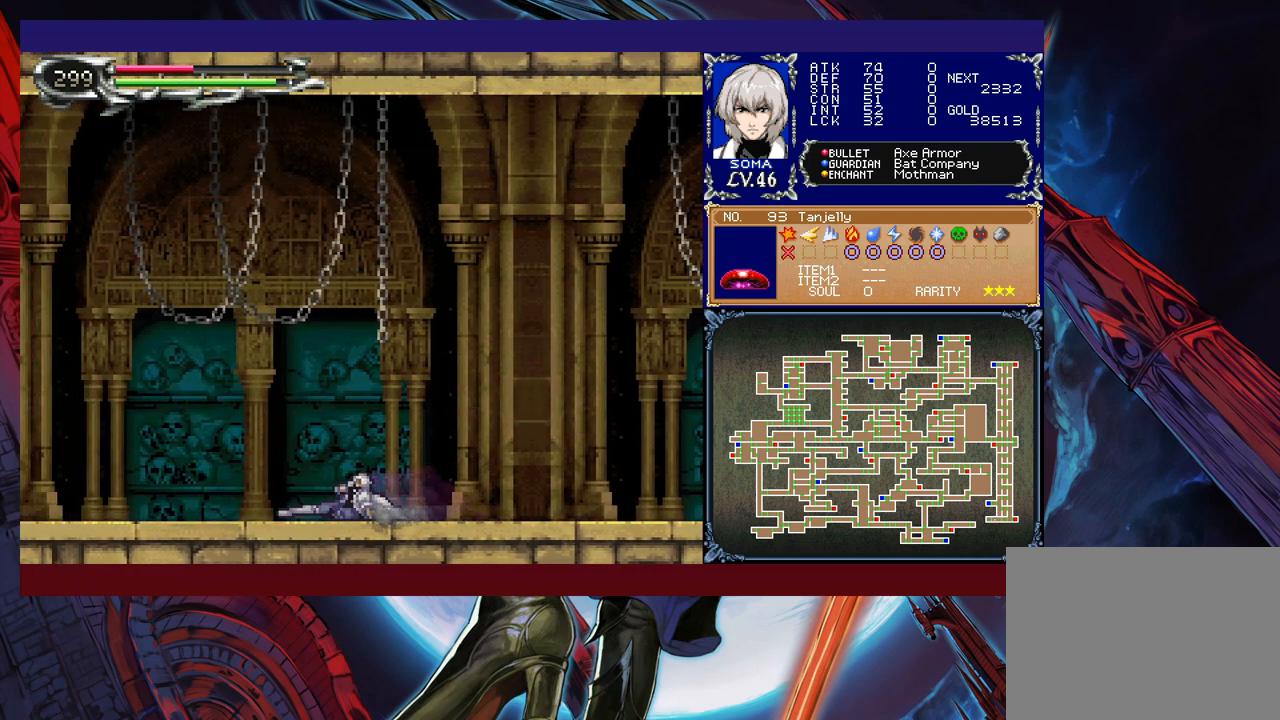
{"buttons": ["B"], "left_stick": "right", "events": [[83, "left_stick", "center"], [133, "left_stick", "right"], [383, "Y", "down"], [483, "B", "down"], [483, "Y", "up"]]}
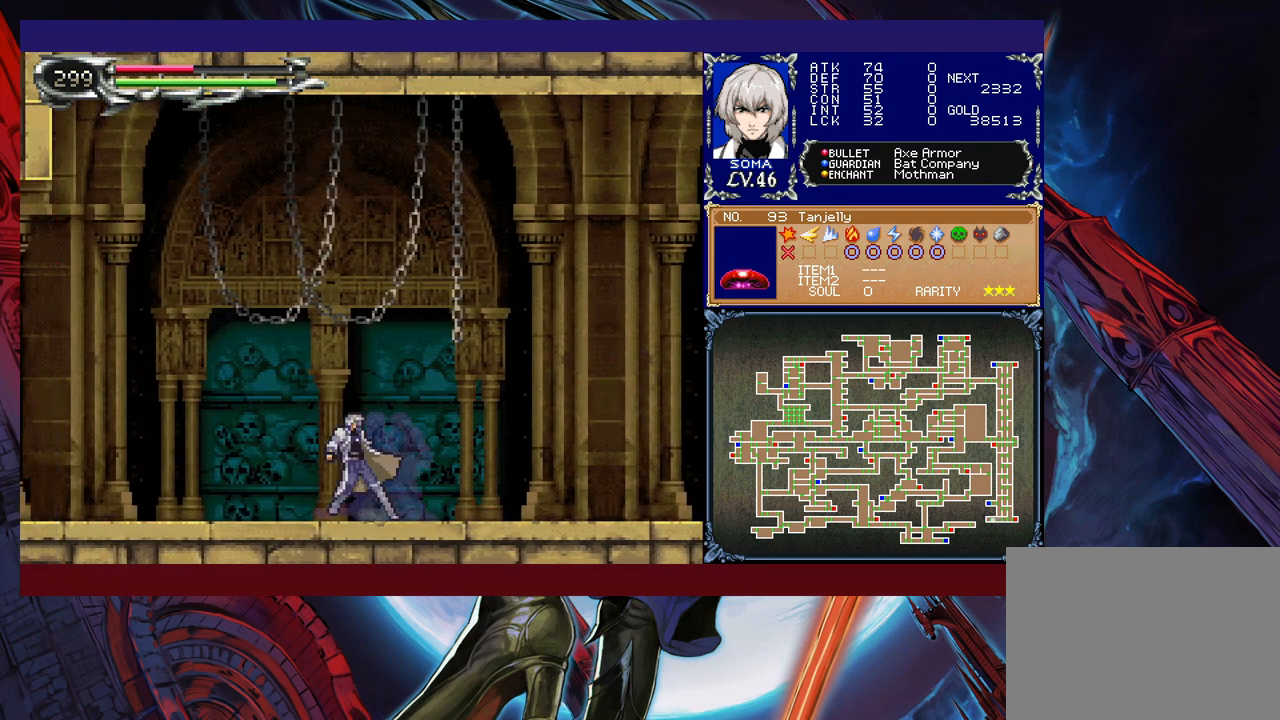
{"buttons": ["B"], "left_stick": "right", "events": [[33, "B", "up"], [33, "left_stick", "down-left"], [83, "B", "down"], [183, "B", "up"], [233, "B", "down"], [317, "B", "up"], [417, "Y", "down"], [417, "left_stick", "right"], [483, "B", "down"], [483, "Y", "up"]]}
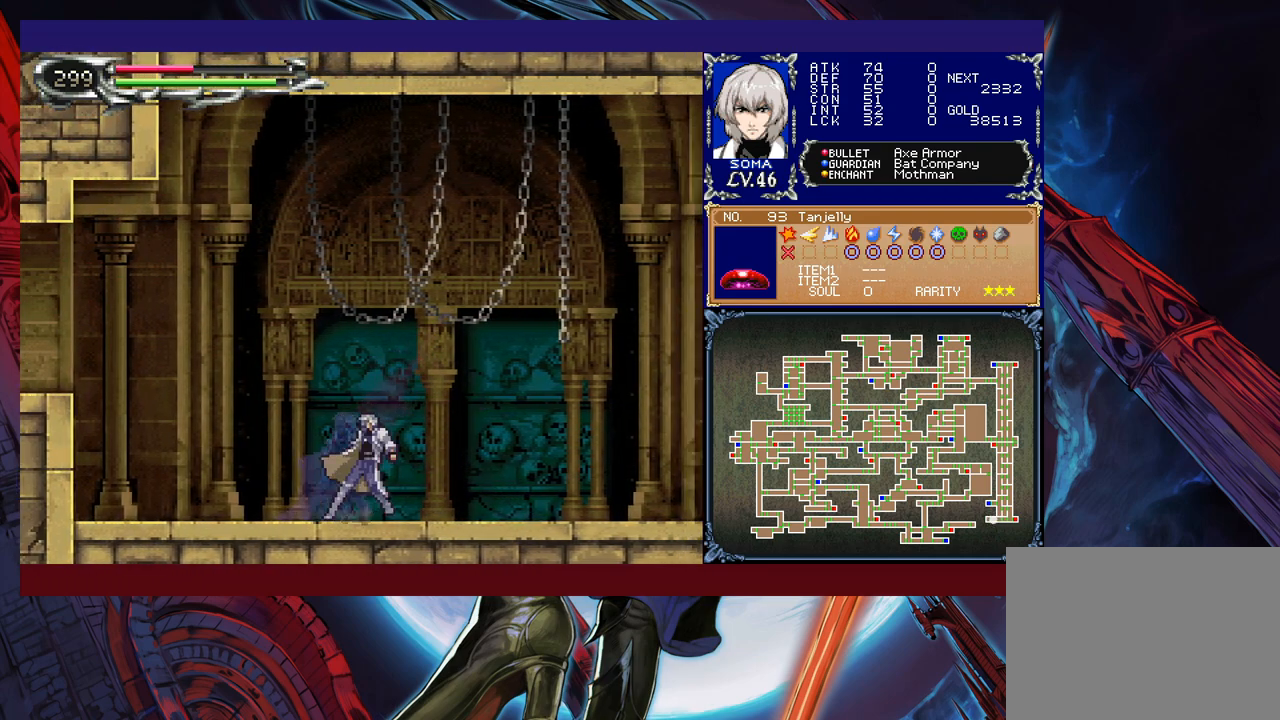
{"buttons": ["Y"], "left_stick": "up-right", "events": [[33, "B", "up"], [67, "left_stick", "down-left"], [117, "B", "down"], [183, "B", "up"], [467, "left_stick", "up-right"], [483, "Y", "down"]]}
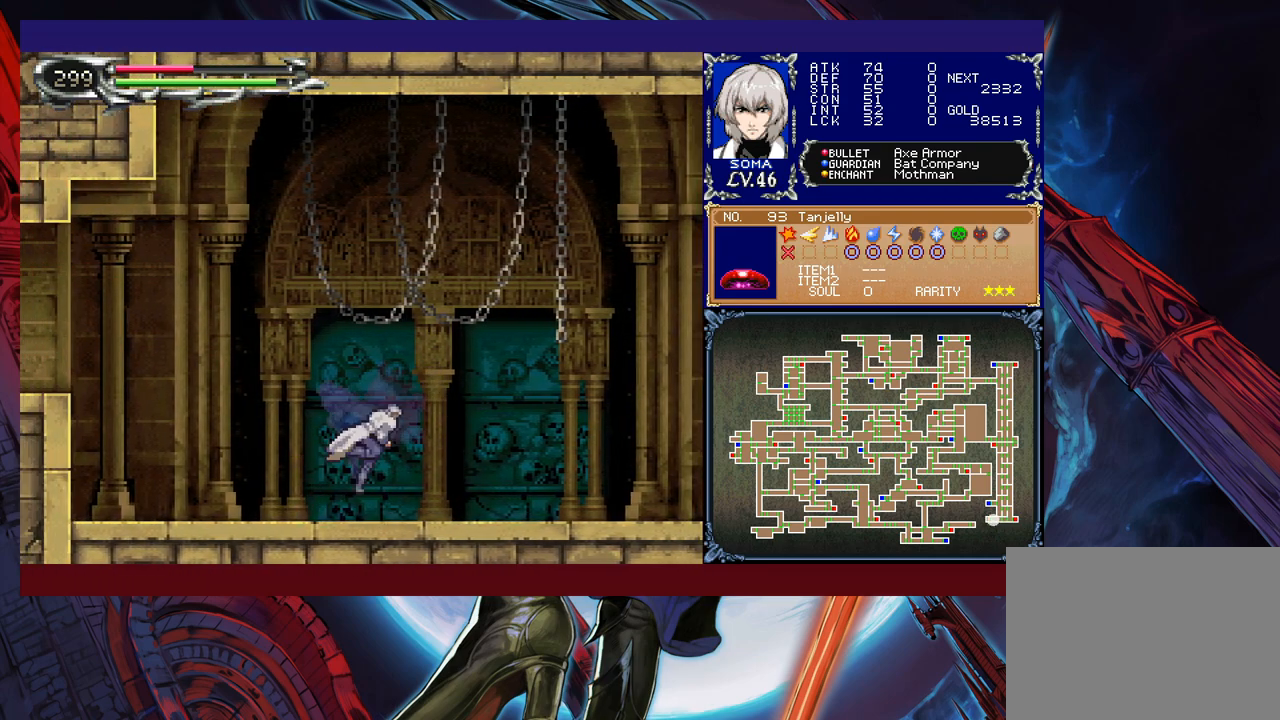
{"buttons": ["Y"], "left_stick": "right", "events": [[33, "B", "down"], [67, "Y", "up"], [83, "left_stick", "center"], [133, "B", "up"], [133, "left_stick", "down-left"], [217, "B", "down"], [283, "B", "up"], [333, "B", "down"], [383, "B", "up"], [467, "left_stick", "right"], [483, "Y", "down"]]}
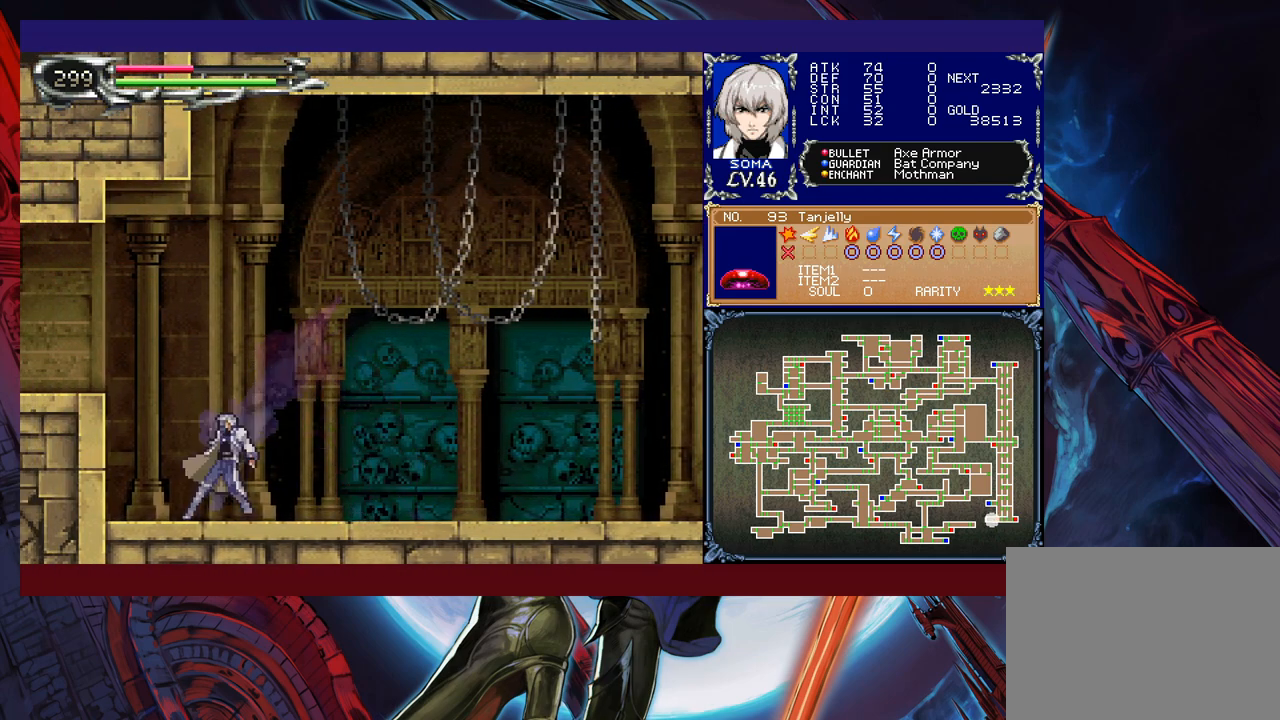
{"buttons": [], "left_stick": "right", "events": [[33, "B", "down"], [33, "Y", "up"], [83, "left_stick", "down-left"], [217, "B", "up"], [283, "B", "down"], [367, "B", "up"], [383, "B", "down"], [483, "B", "up"], [483, "left_stick", "right"]]}
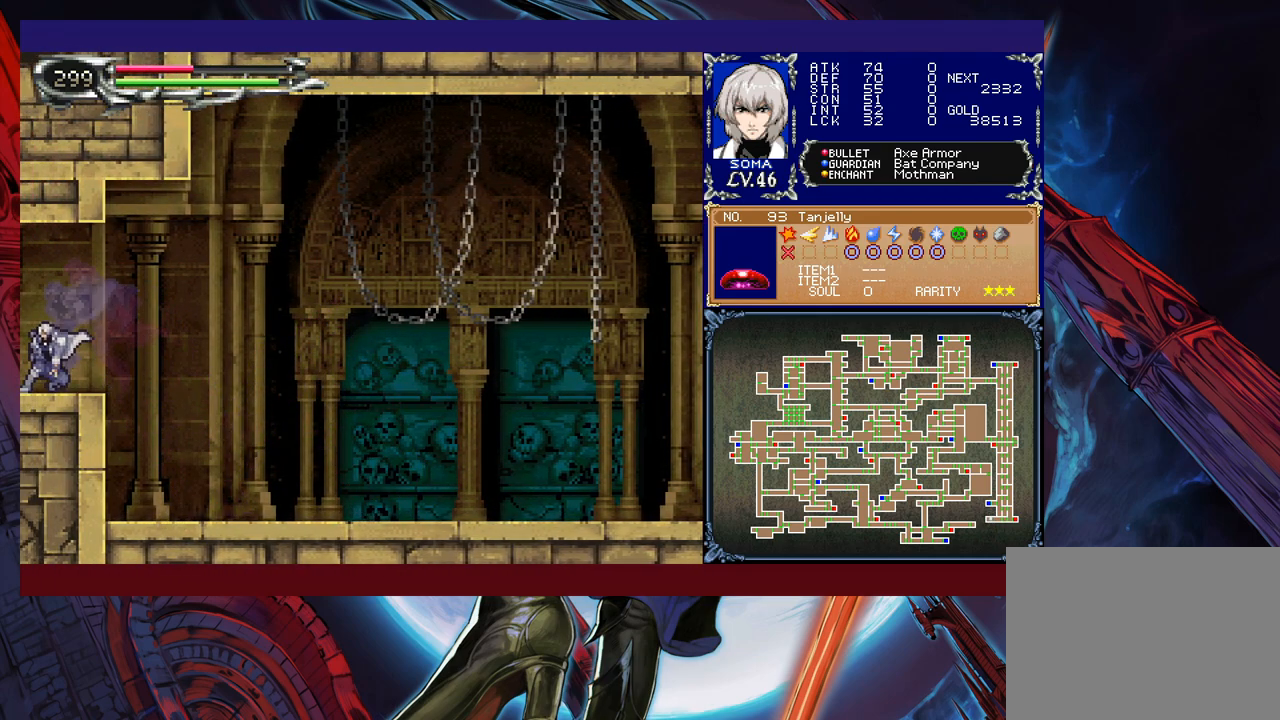
{"buttons": [], "left_stick": "down-left", "events": [[17, "B", "down"], [117, "left_stick", "down-left"], [217, "B", "up"]]}
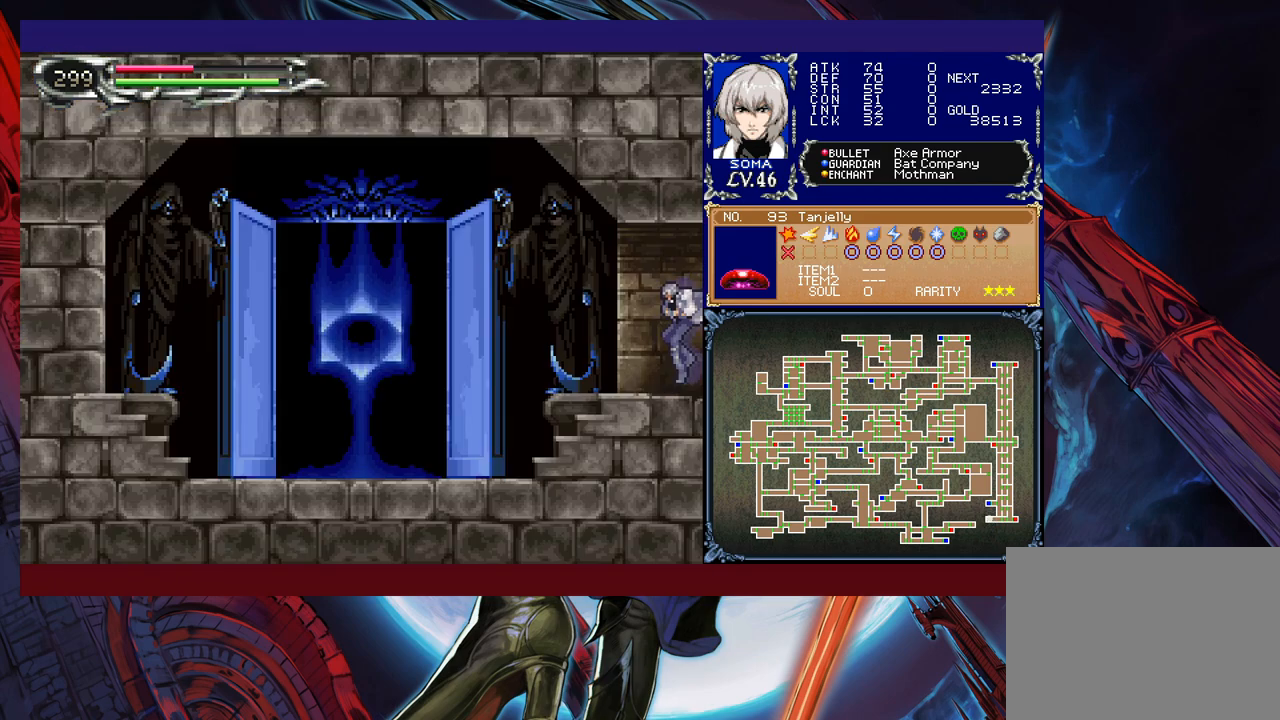
{"buttons": [], "left_stick": "down-left", "events": [[33, "left_stick", "right"], [83, "Y", "down"], [133, "B", "down"], [133, "Y", "up"], [167, "left_stick", "down-left"], [217, "B", "up"]]}
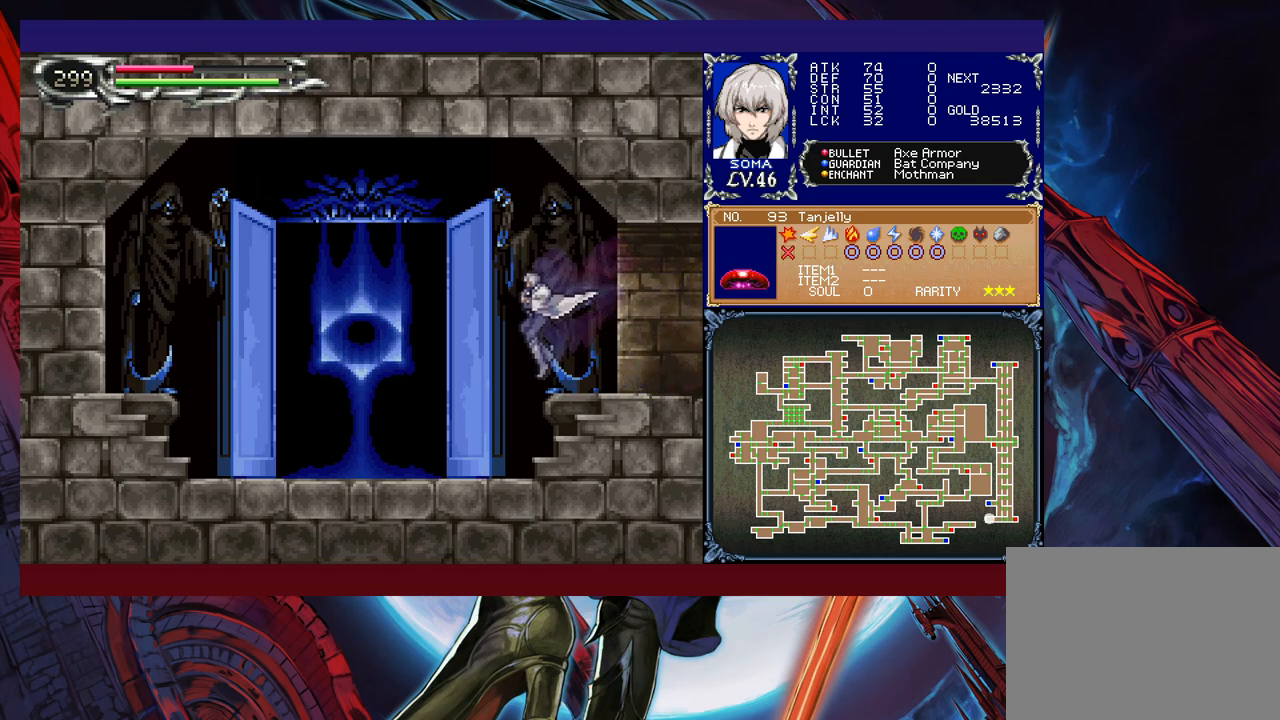
{"buttons": [], "left_stick": "center", "events": [[183, "left_stick", "right"], [233, "Y", "down"], [283, "left_stick", "center"], [333, "Y", "up"]]}
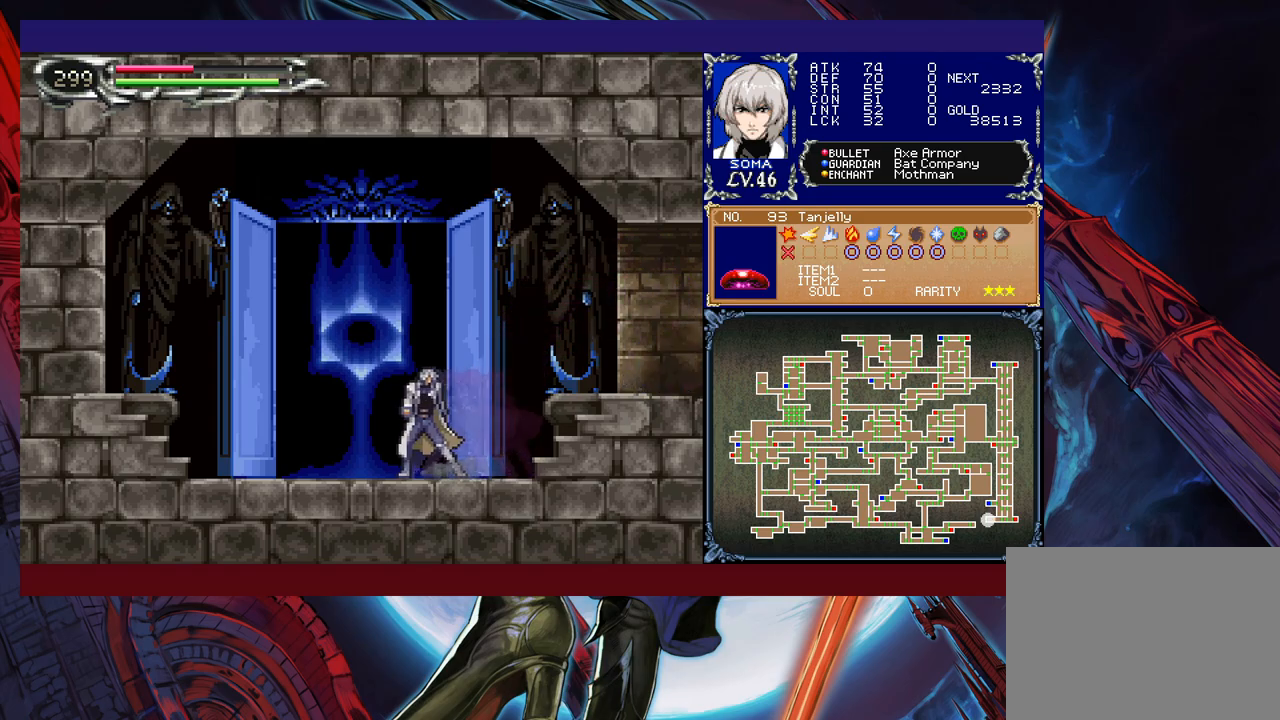
{"buttons": [], "left_stick": "center", "events": [[17, "left_stick", "up"], [133, "left_stick", "center"], [283, "left_stick", "left"], [433, "left_stick", "center"]]}
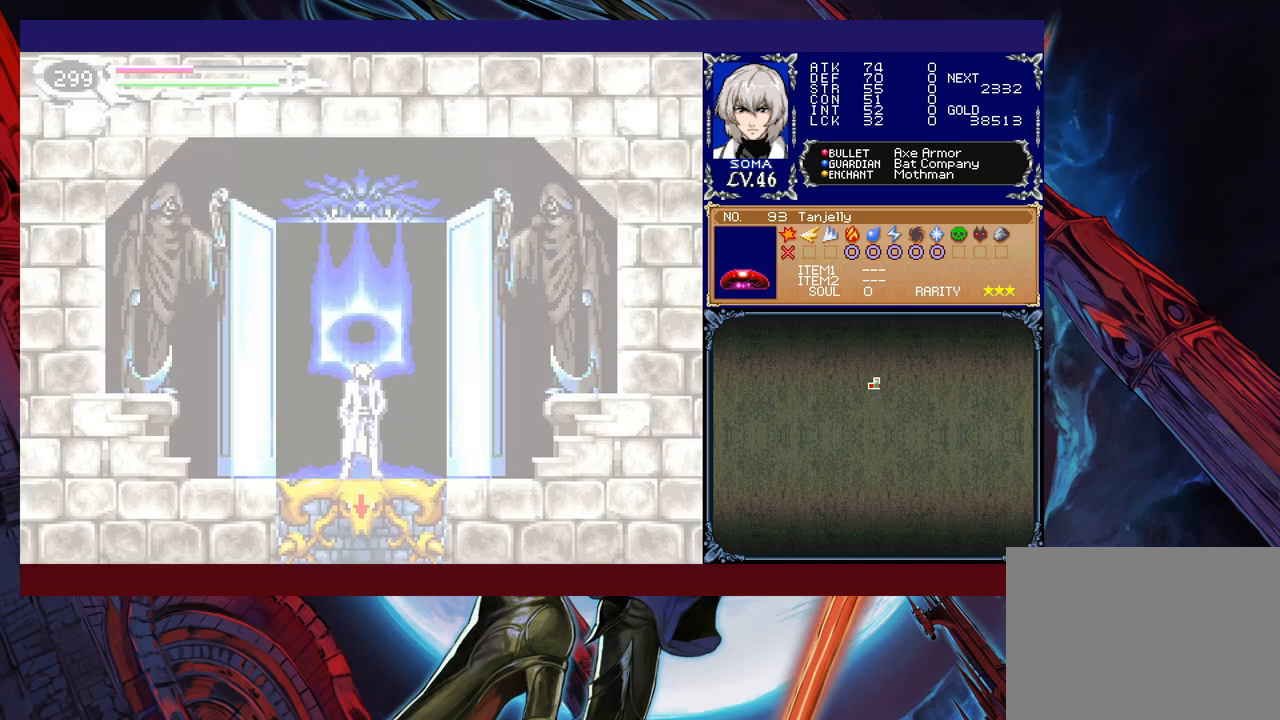
{"buttons": [], "left_stick": "down", "events": [[117, "left_stick", "left"], [233, "left_stick", "down"], [283, "B", "down"], [417, "B", "up"]]}
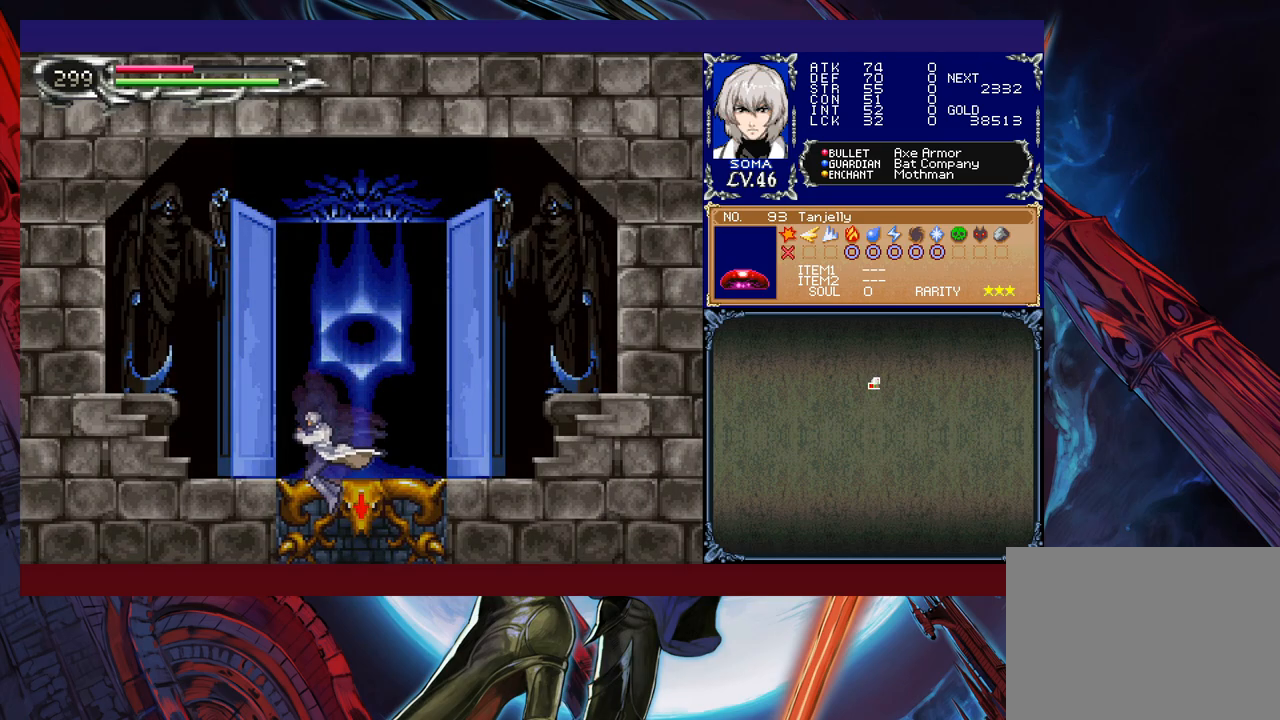
{"buttons": [], "left_stick": "down-left", "events": [[17, "left_stick", "center"], [183, "left_stick", "down-left"], [333, "B", "down"], [417, "B", "up"]]}
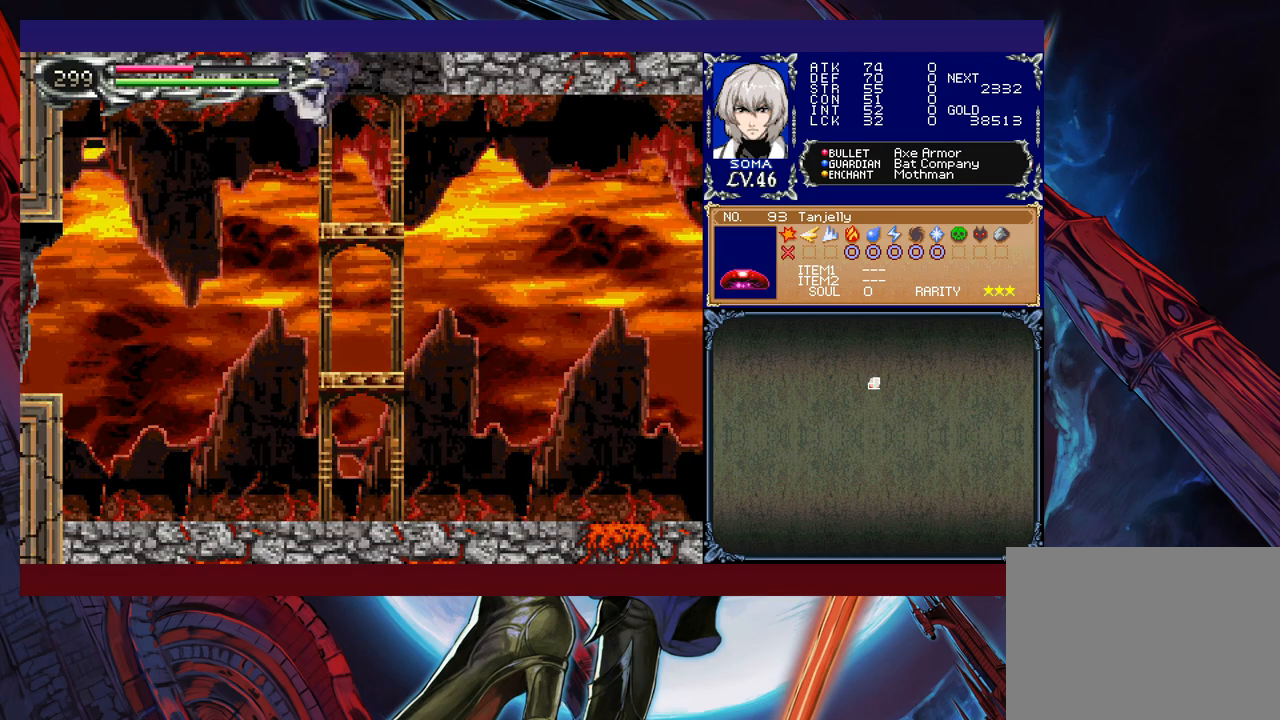
{"buttons": [], "left_stick": "left", "events": [[167, "left_stick", "left"]]}
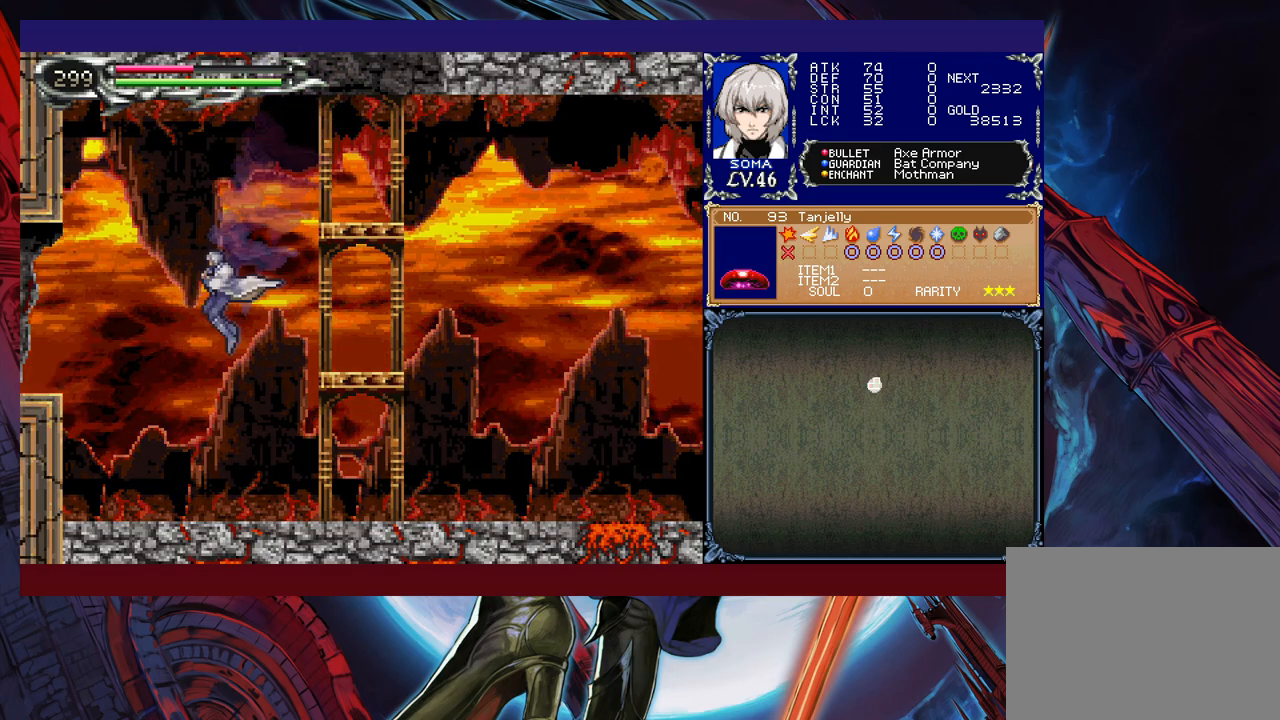
{"buttons": [], "left_stick": "down-left", "events": [[233, "B", "down"], [433, "B", "up"], [467, "left_stick", "down-left"]]}
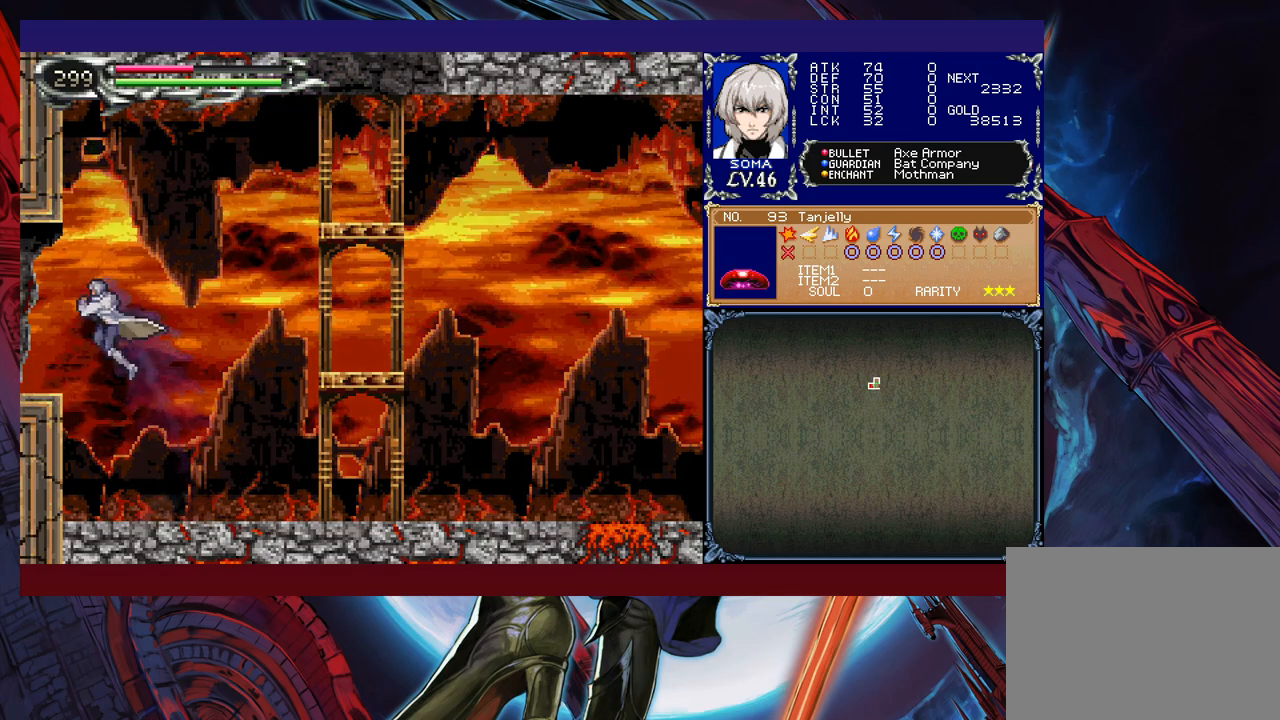
{"buttons": [], "left_stick": "left", "events": [[17, "B", "down"], [67, "B", "up"], [133, "B", "down"], [183, "B", "up"], [233, "B", "down"], [317, "B", "up"], [333, "B", "down"], [367, "left_stick", "left"], [433, "B", "up"]]}
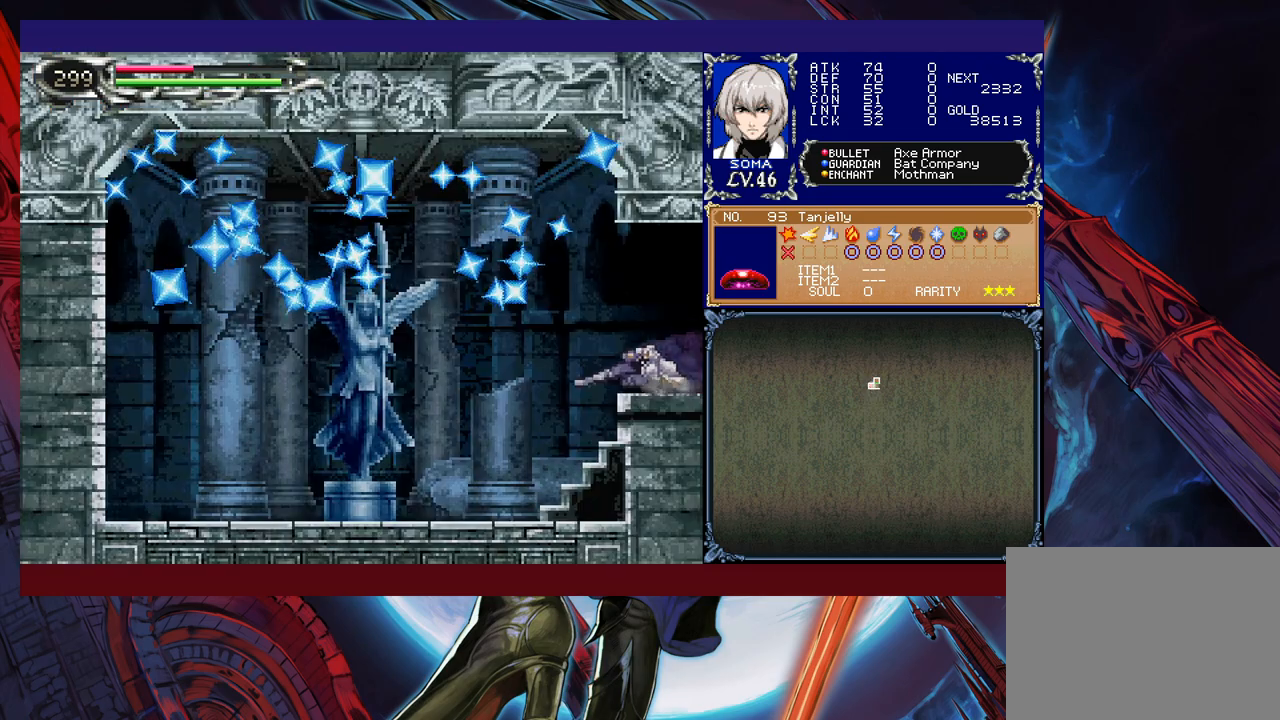
{"buttons": [], "left_stick": "right", "events": [[483, "left_stick", "right"]]}
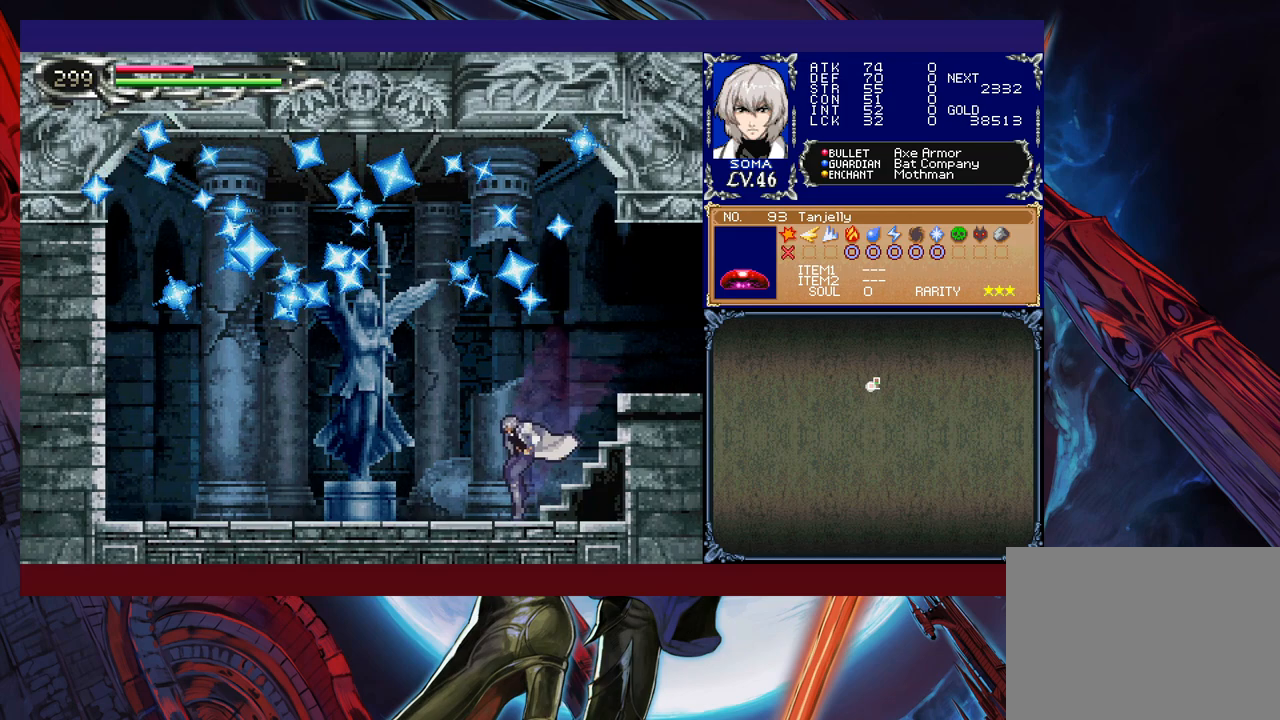
{"buttons": [], "left_stick": "center", "events": [[17, "Y", "down"], [67, "left_stick", "center"], [83, "Y", "up"], [333, "left_stick", "up"], [483, "left_stick", "center"]]}
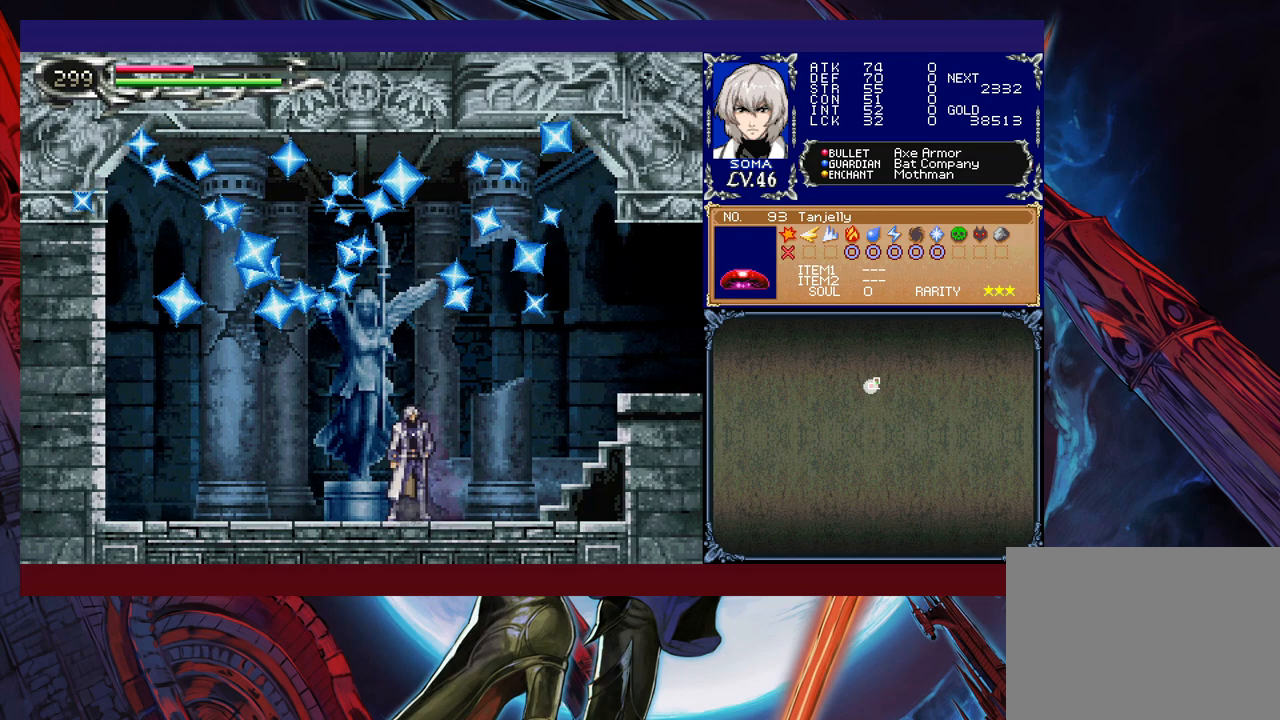
{"buttons": [], "left_stick": "center", "events": [[83, "left_stick", "left"], [233, "left_stick", "up"], [283, "left_stick", "center"]]}
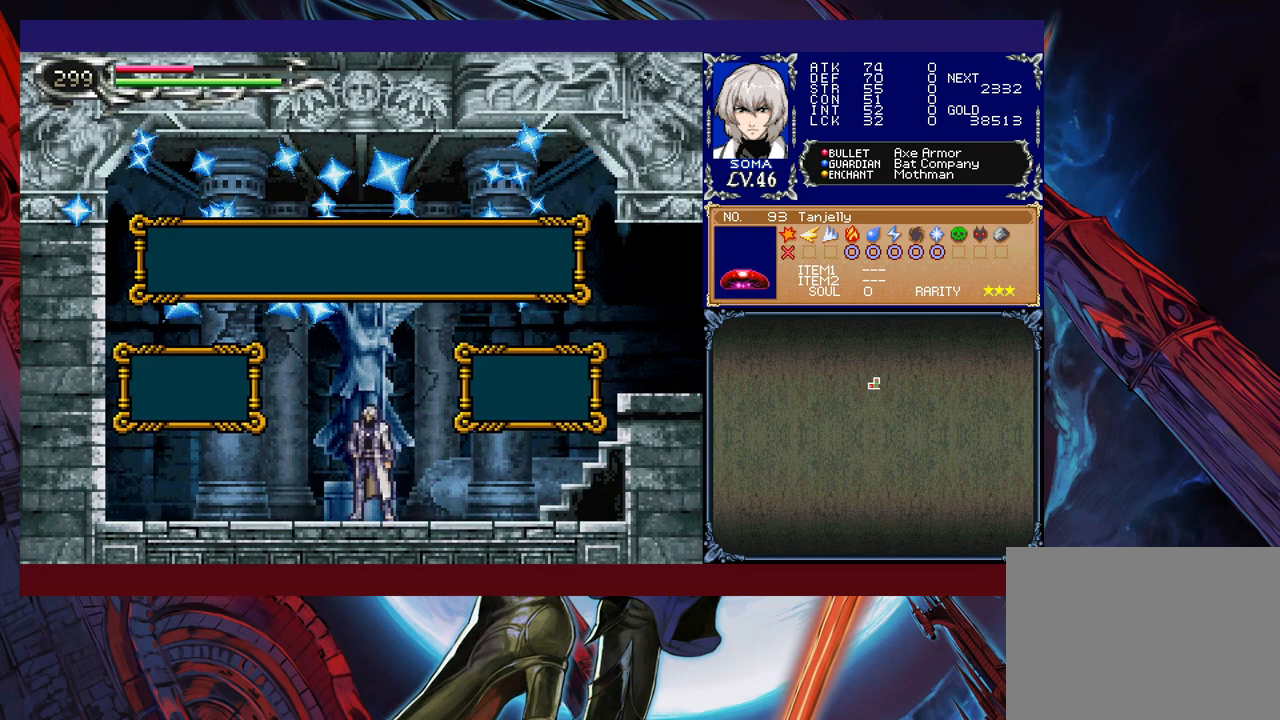
{"buttons": [], "left_stick": "center", "events": [[283, "left_stick", "left"], [317, "A", "down"], [367, "left_stick", "center"], [383, "A", "up"]]}
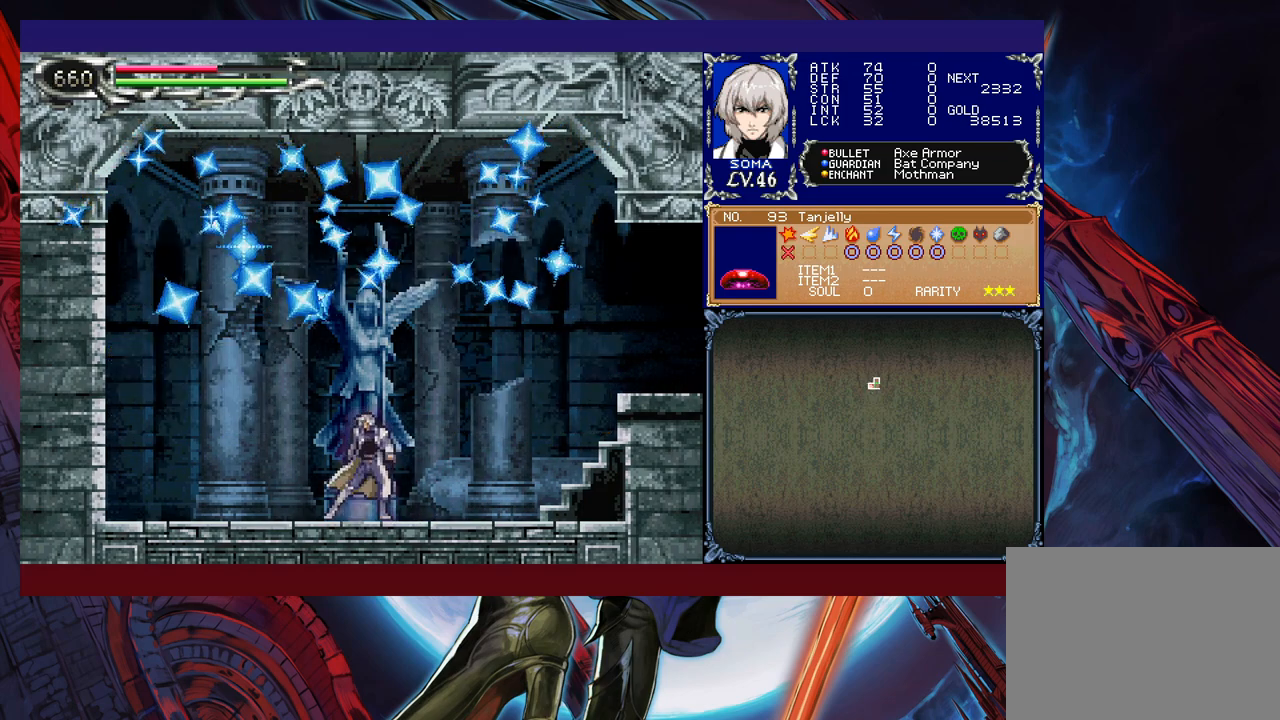
{"buttons": [], "left_stick": "center", "events": []}
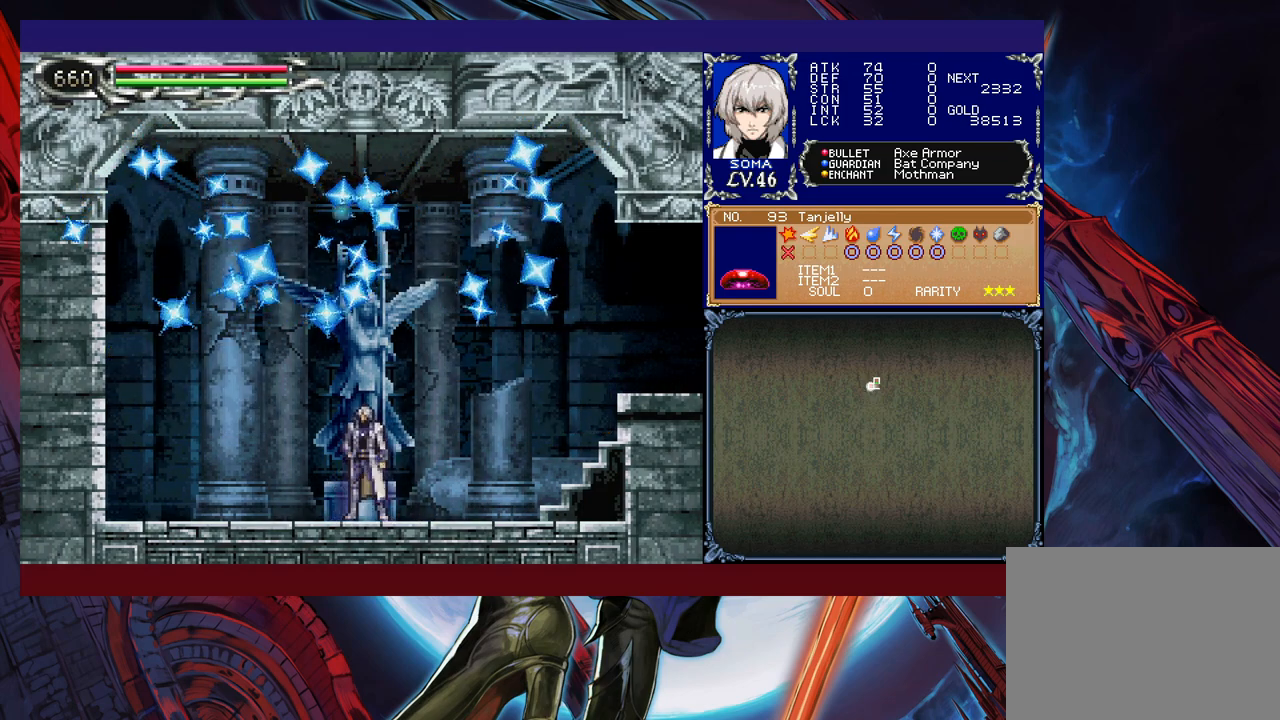
{"buttons": [], "left_stick": "center", "events": []}
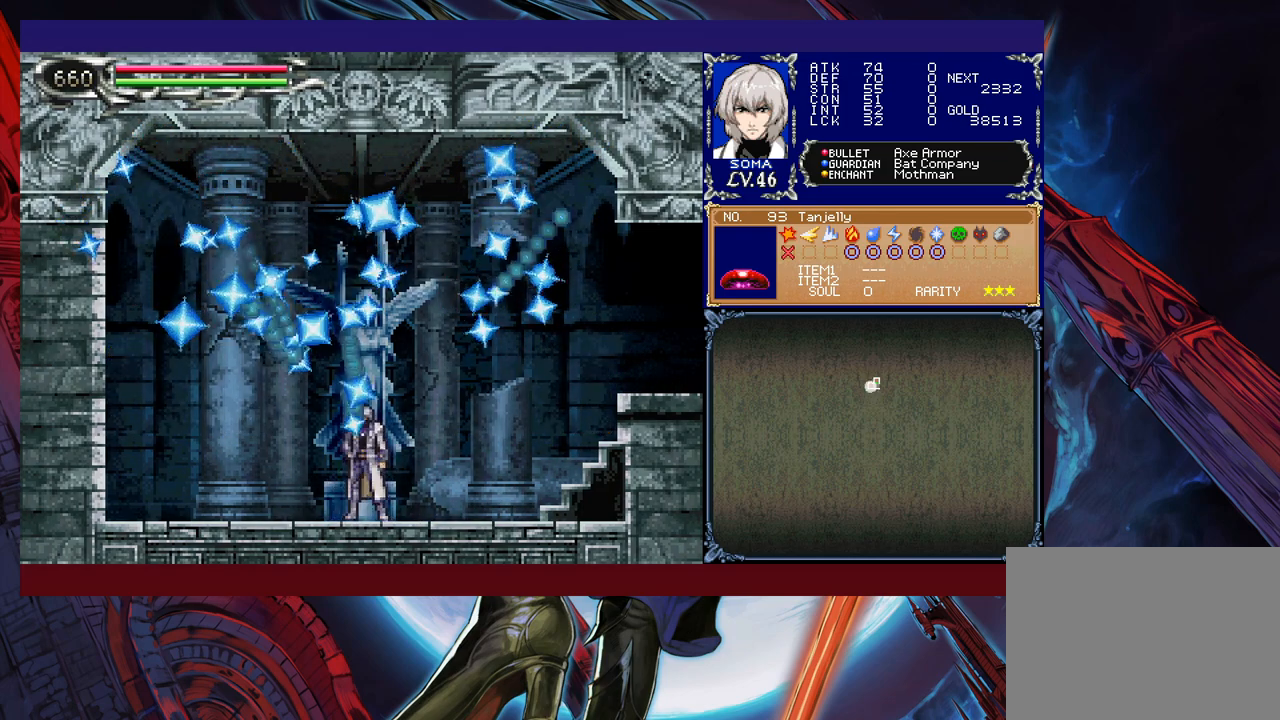
{"buttons": [], "left_stick": "center", "events": []}
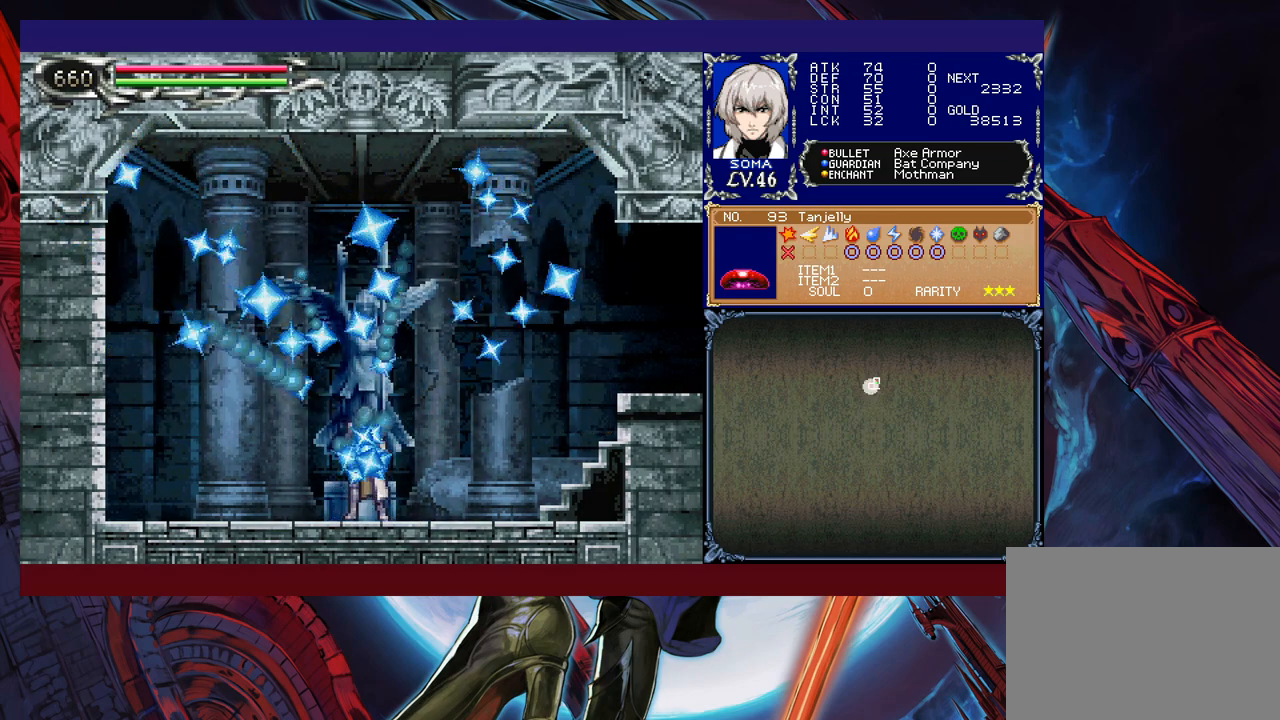
{"buttons": [], "left_stick": "center", "events": []}
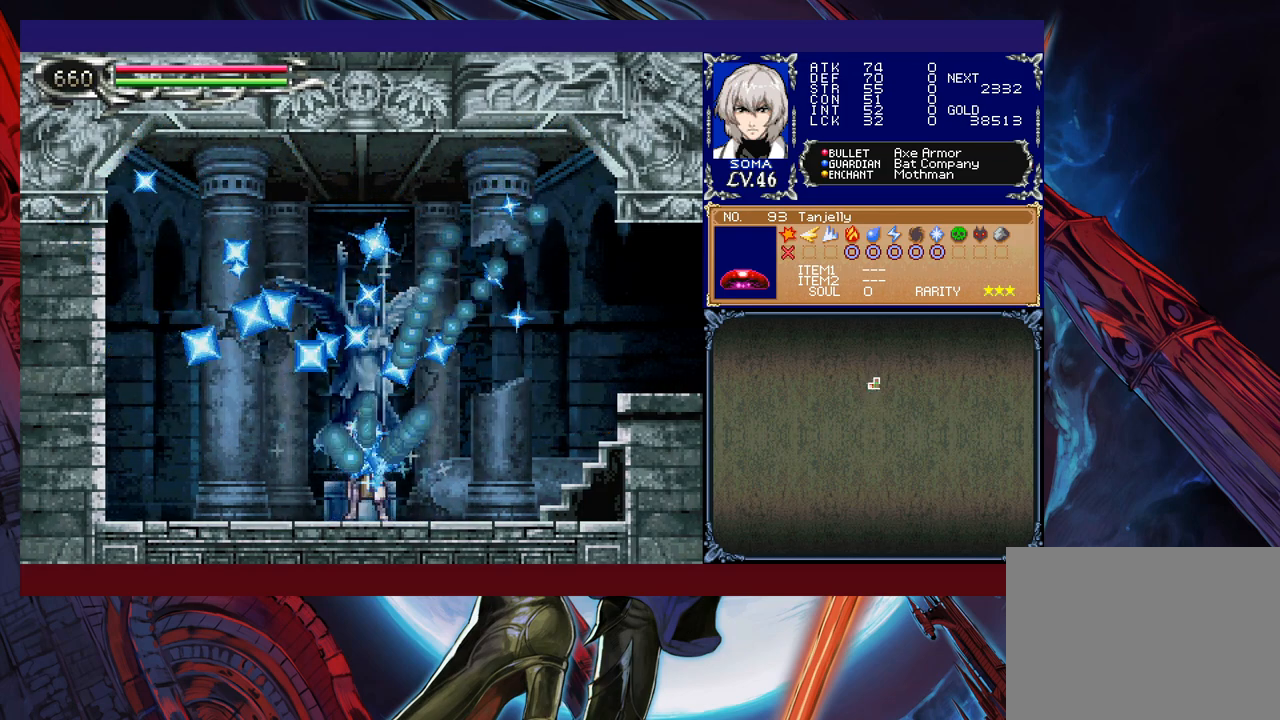
{"buttons": [], "left_stick": "center", "events": []}
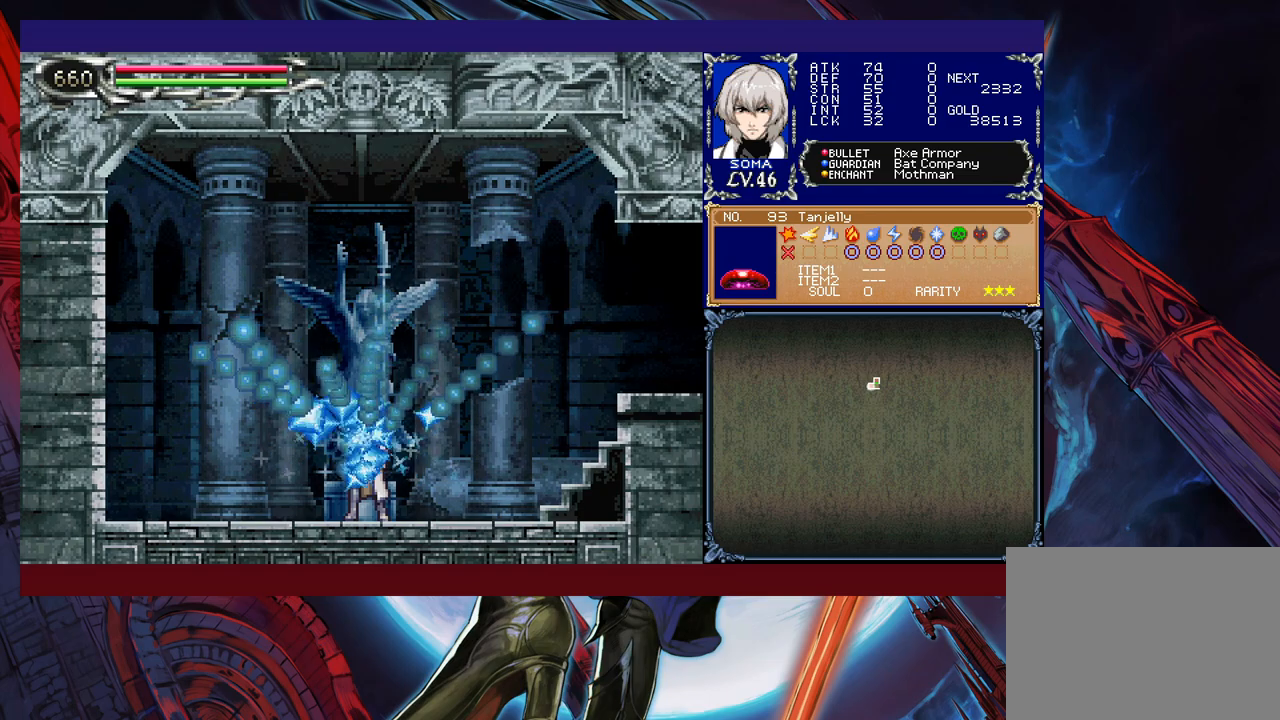
{"buttons": [], "left_stick": "center", "events": []}